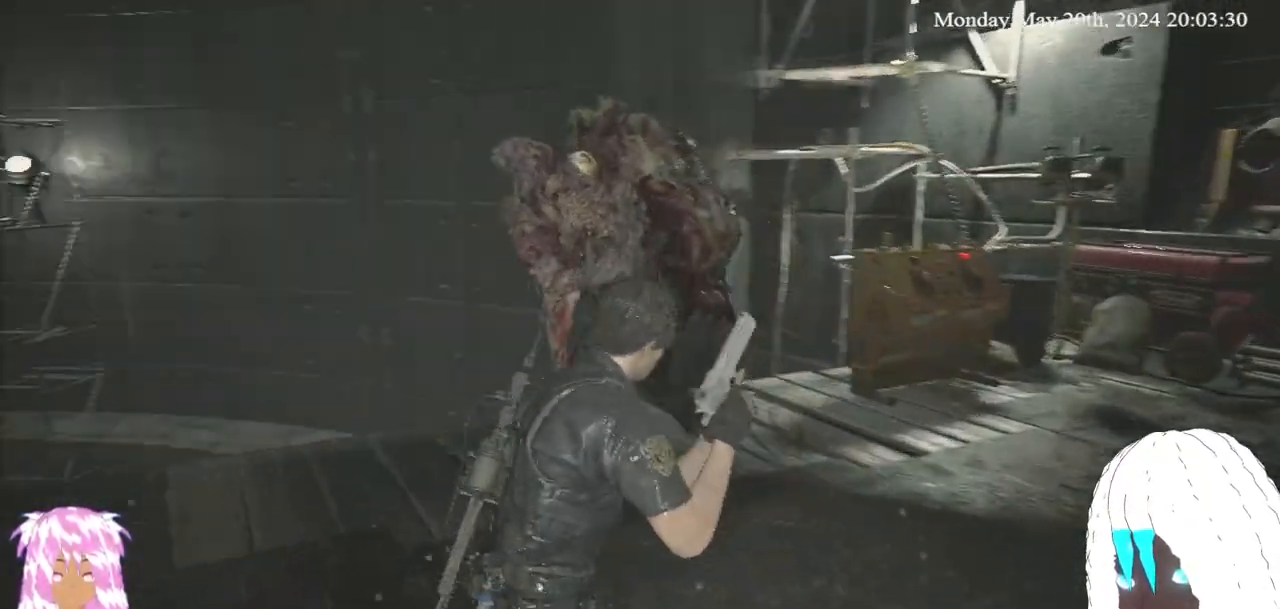
Gameplay with a controller (PlayStation layout); each line is a JSON object with the inputs held at the frame after it. "events" lists button and stick changes between this image and that frame as [ms after this image, input, new state], when the widget could be followed in between. Not read: R3.
{"buttons": [], "left_stick": "up-right", "right_stick": "left", "events": []}
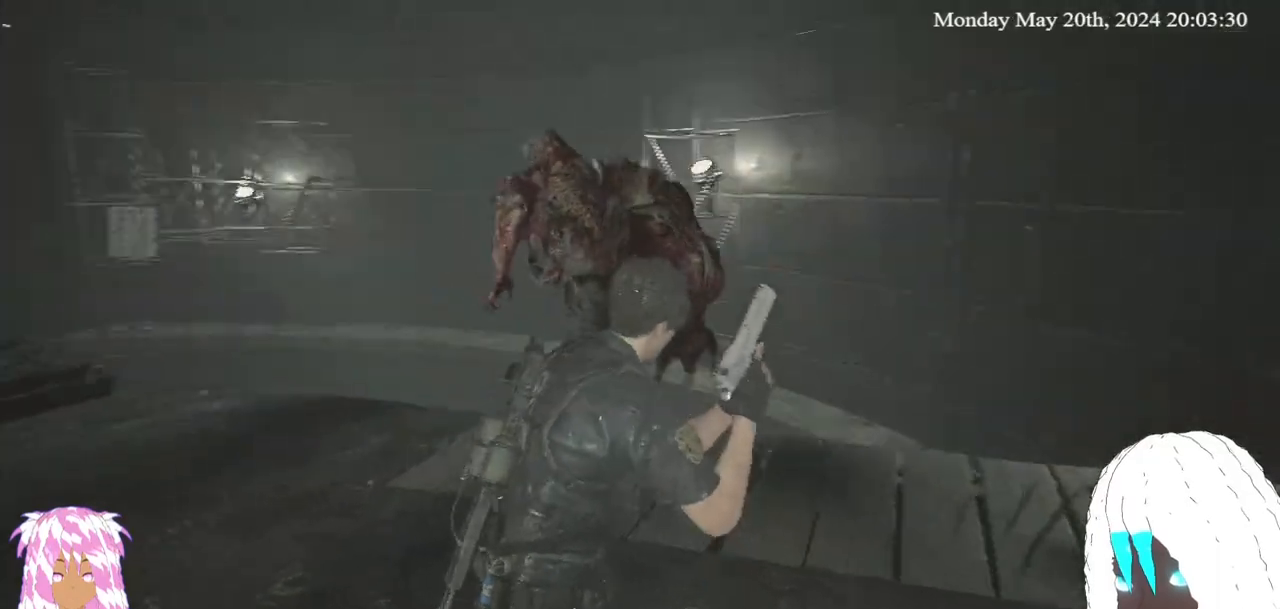
{"buttons": [], "left_stick": "up-right", "right_stick": "left", "events": []}
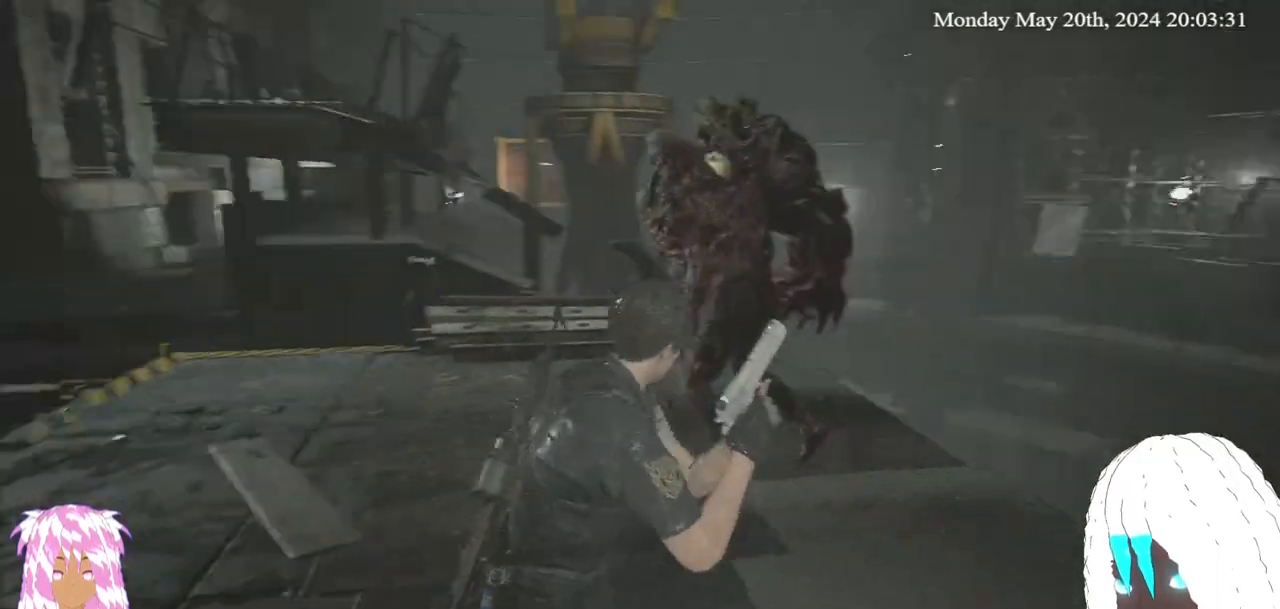
{"buttons": [], "left_stick": "up-right", "right_stick": "left", "events": []}
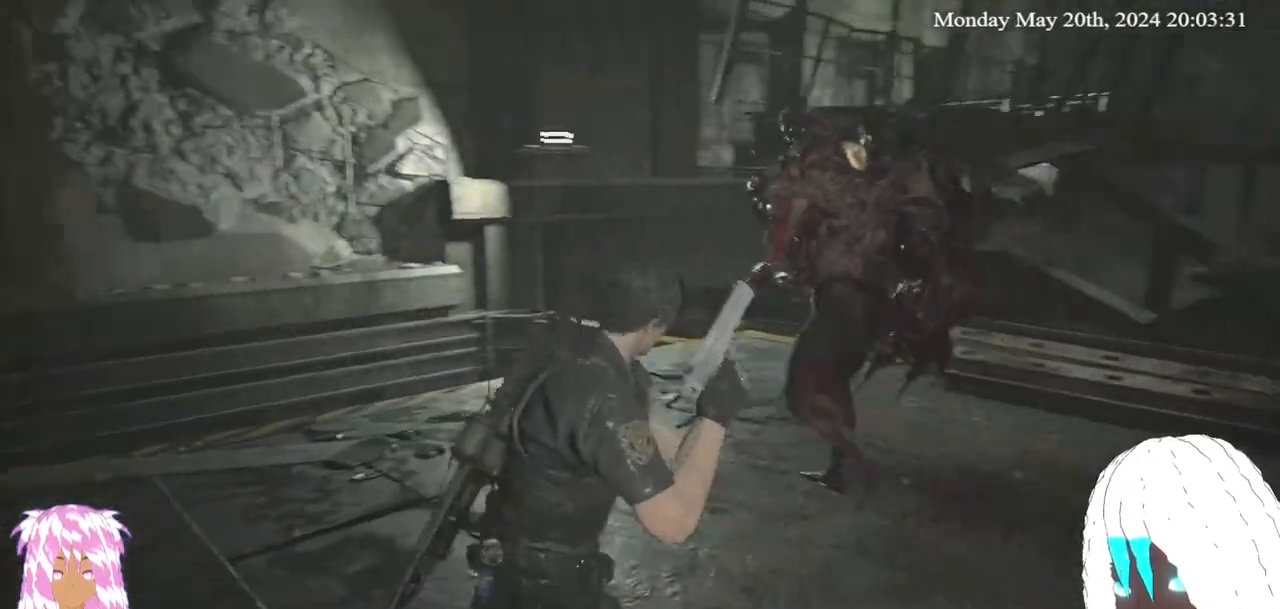
{"buttons": [], "left_stick": "up-right", "right_stick": "left", "events": []}
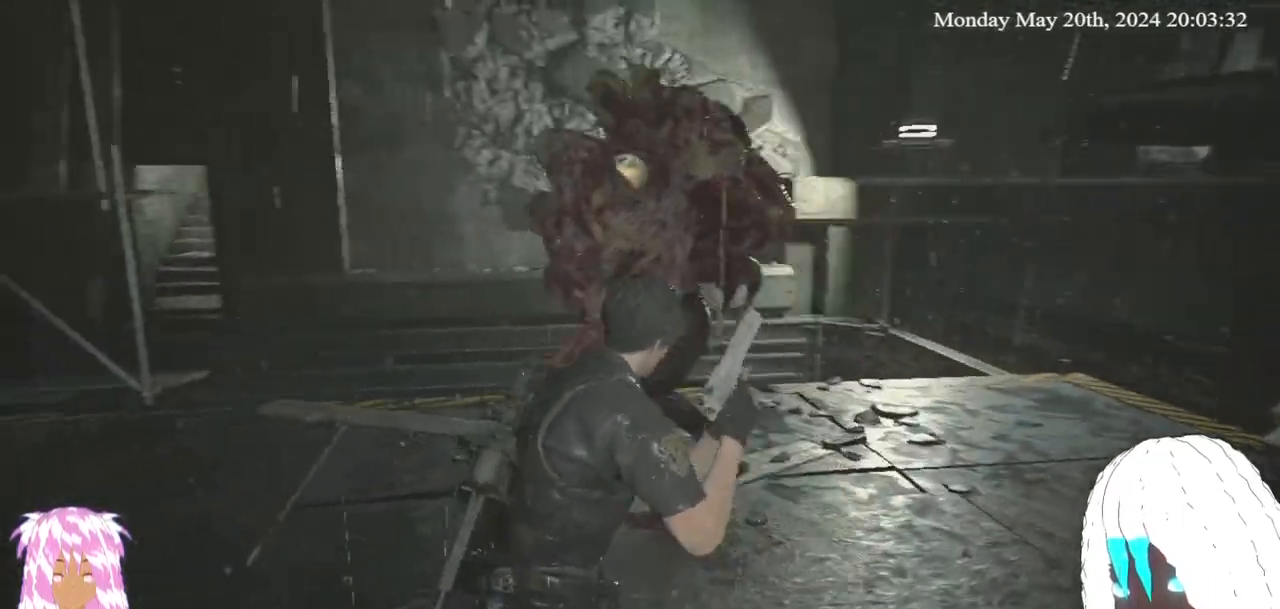
{"buttons": [], "left_stick": "up-right", "right_stick": "left", "events": []}
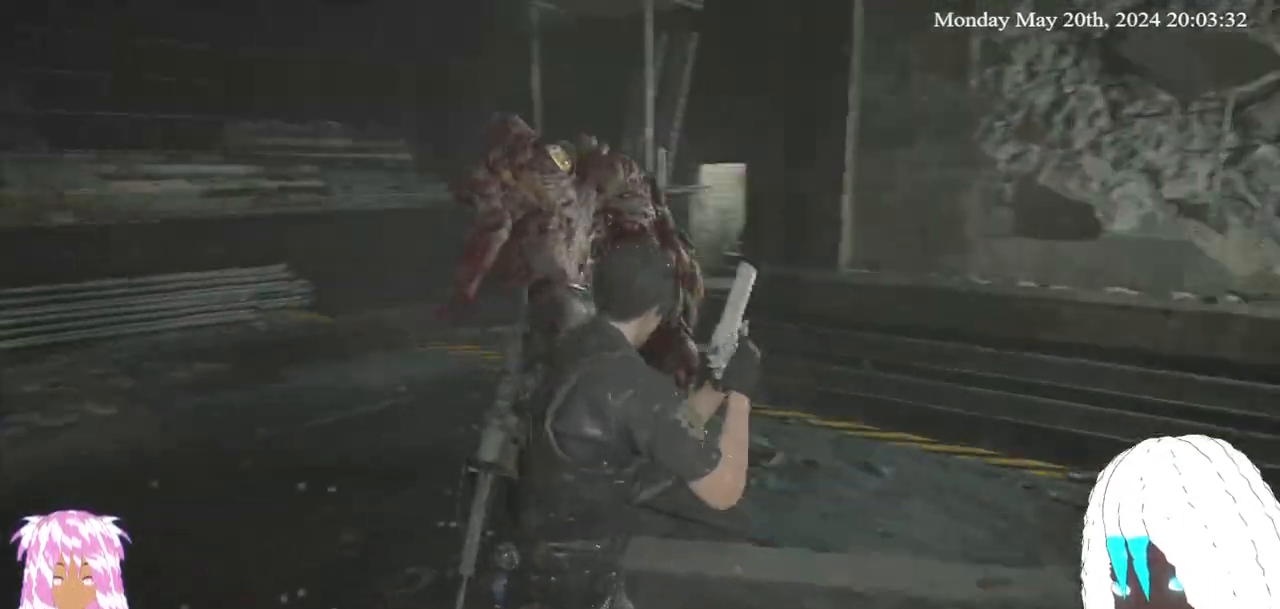
{"buttons": [], "left_stick": "up-right", "right_stick": "left", "events": []}
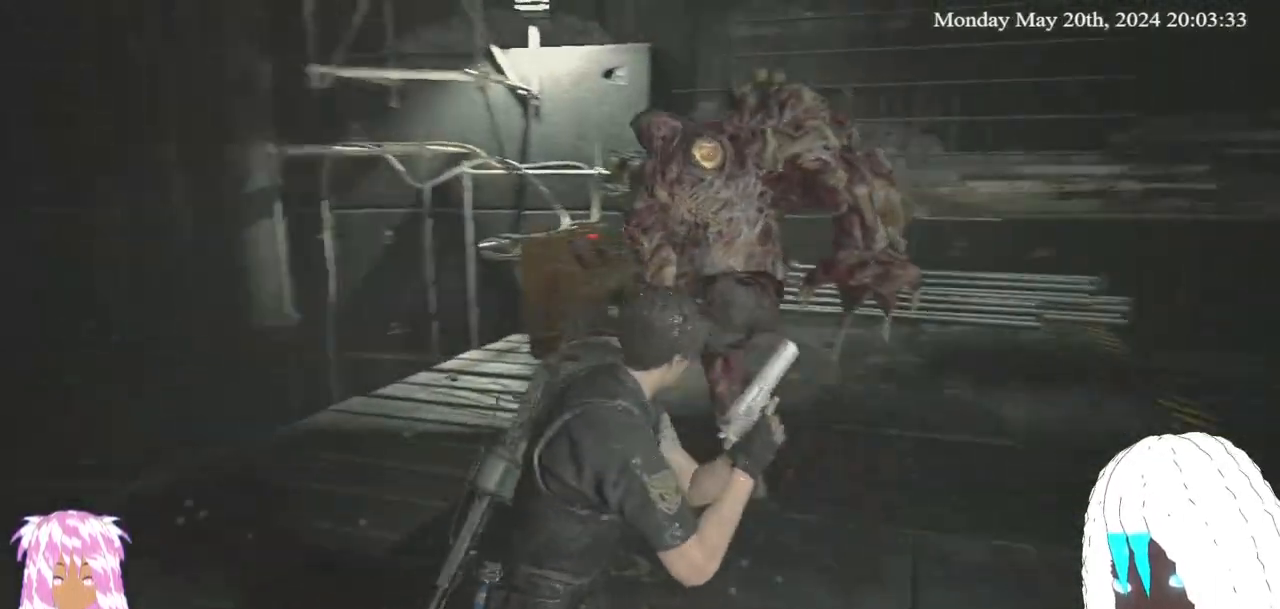
{"buttons": [], "left_stick": "up-right", "right_stick": "left", "events": []}
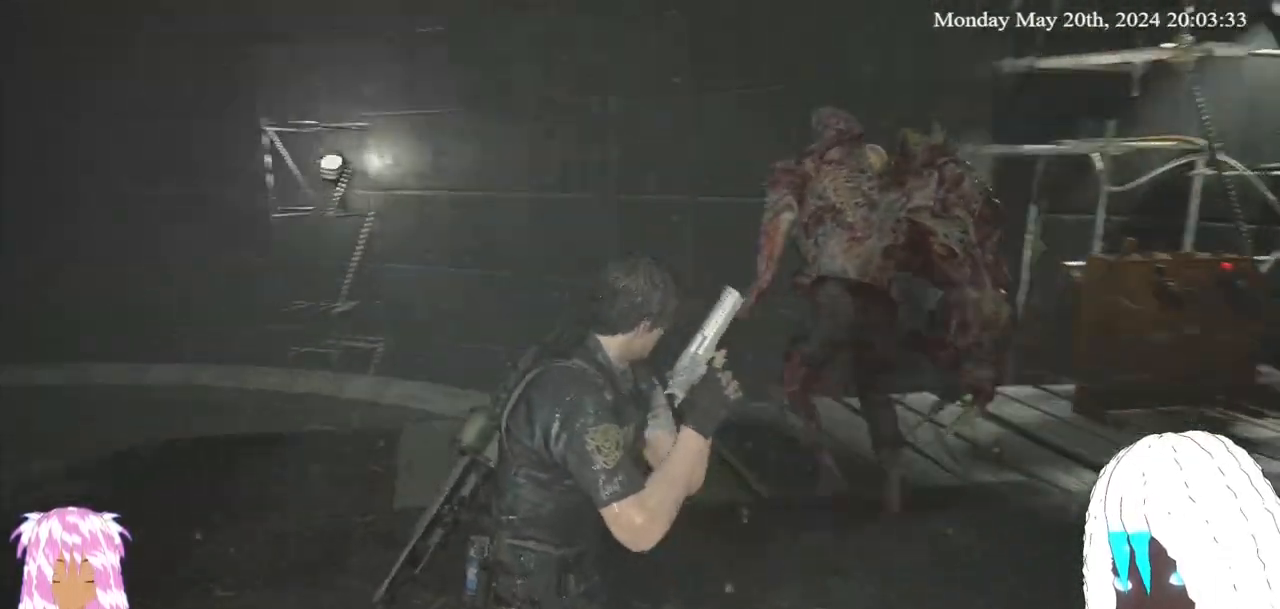
{"buttons": [], "left_stick": "up-right", "right_stick": "left", "events": []}
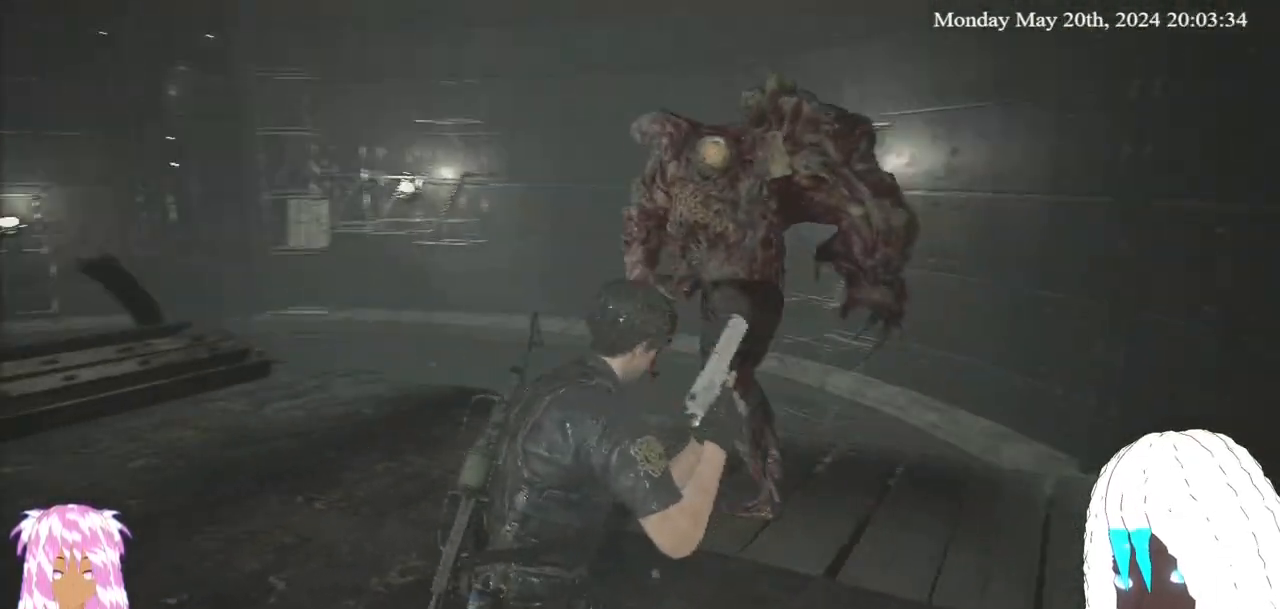
{"buttons": [], "left_stick": "up-right", "right_stick": "left", "events": []}
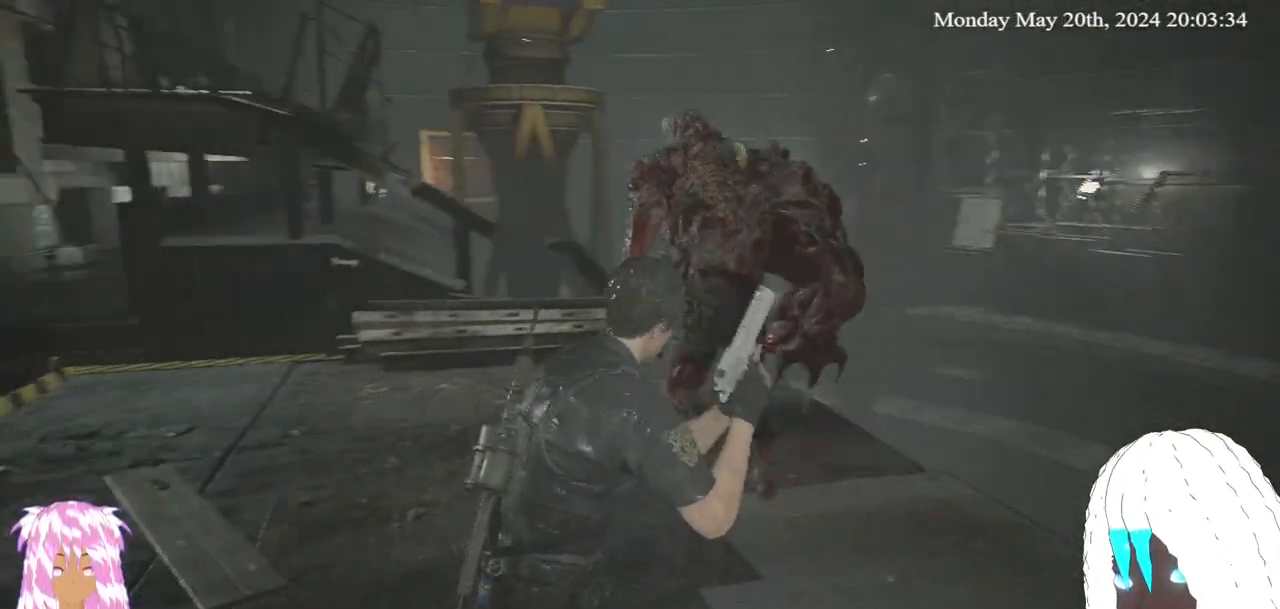
{"buttons": [], "left_stick": "up-right", "right_stick": "left", "events": []}
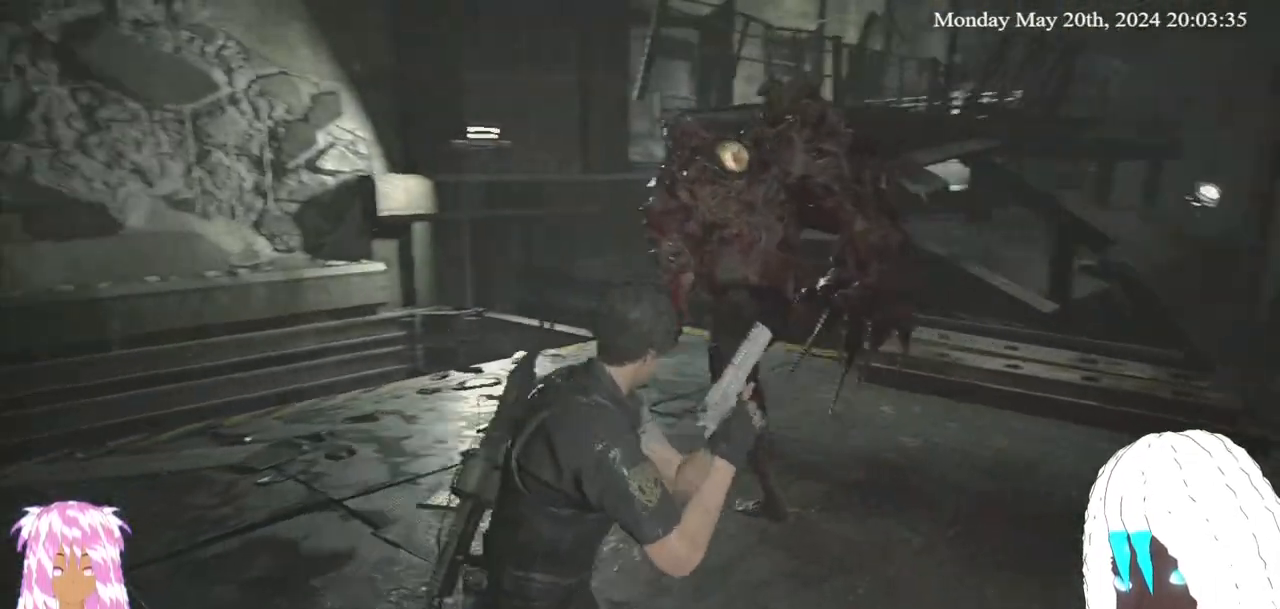
{"buttons": [], "left_stick": "up-right", "right_stick": "left", "events": []}
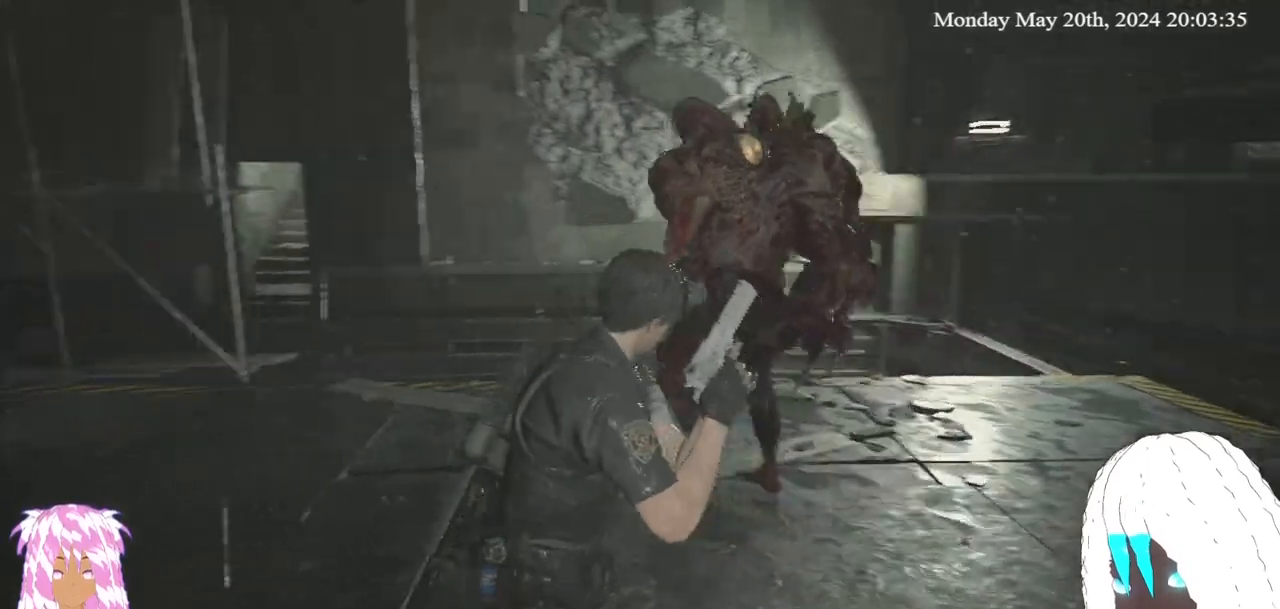
{"buttons": [], "left_stick": "up-right", "right_stick": "left", "events": []}
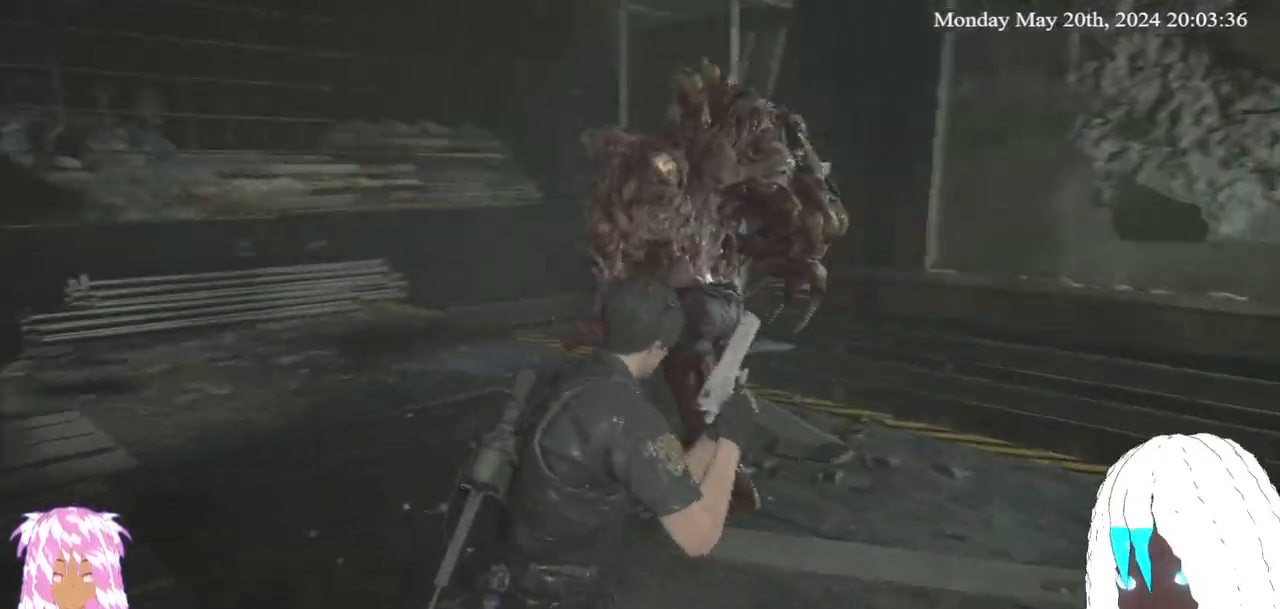
{"buttons": [], "left_stick": "up-right", "right_stick": "left", "events": []}
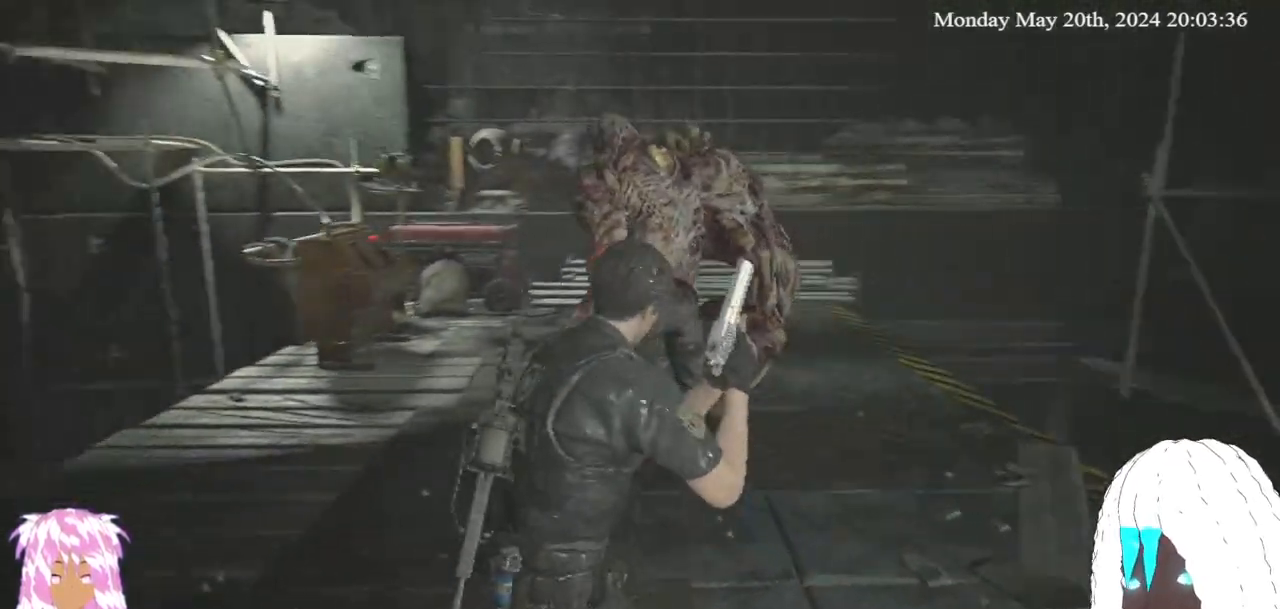
{"buttons": [], "left_stick": "up-right", "right_stick": "left", "events": []}
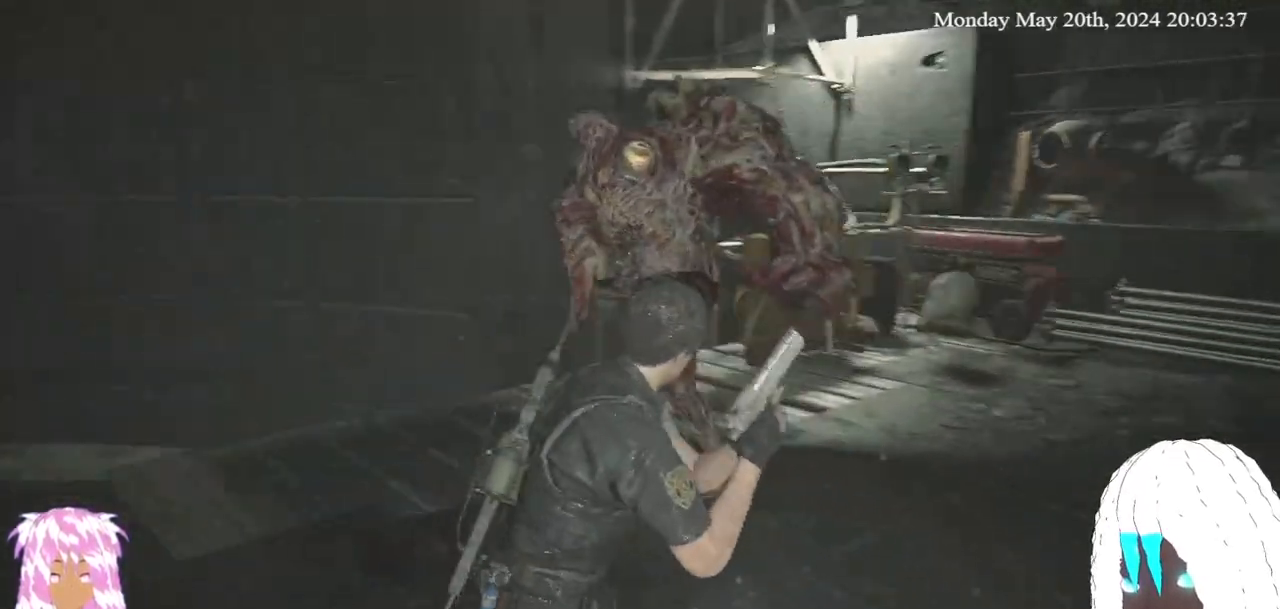
{"buttons": [], "left_stick": "up-right", "right_stick": "left", "events": []}
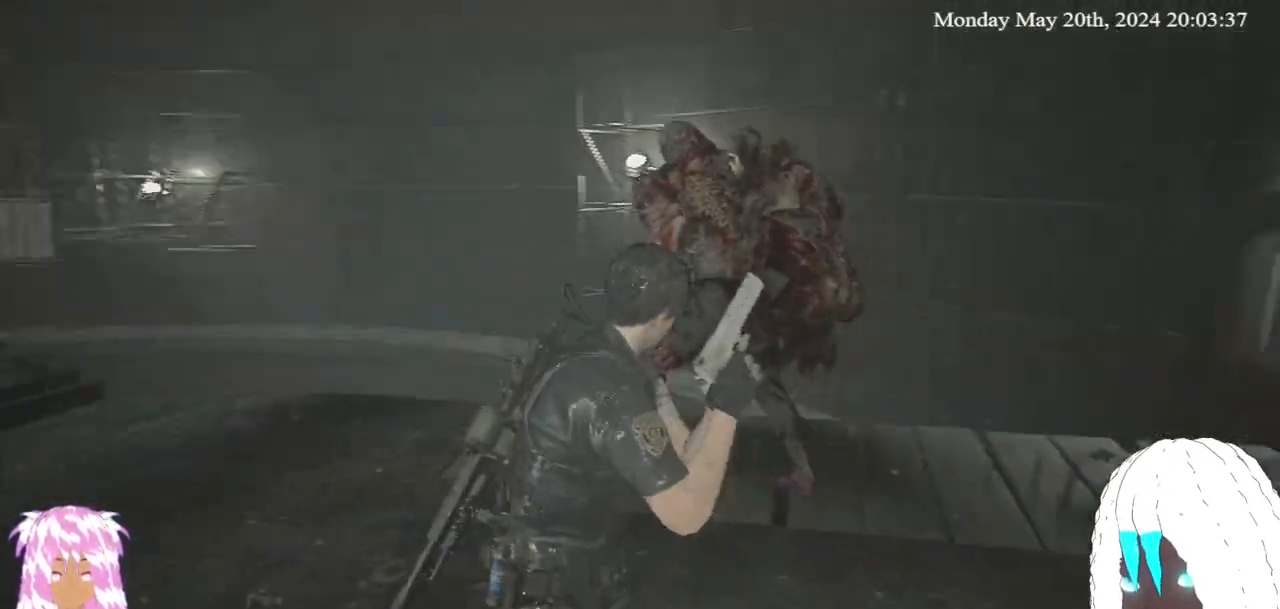
{"buttons": [], "left_stick": "up-right", "right_stick": "left", "events": []}
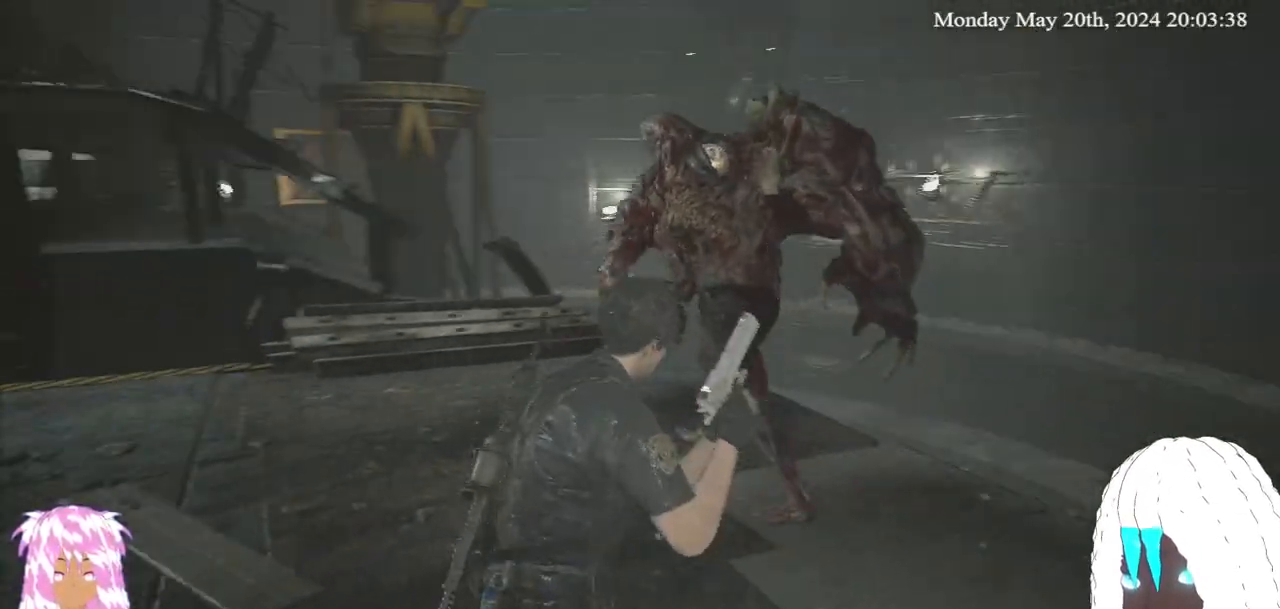
{"buttons": [], "left_stick": "up-right", "right_stick": "left", "events": []}
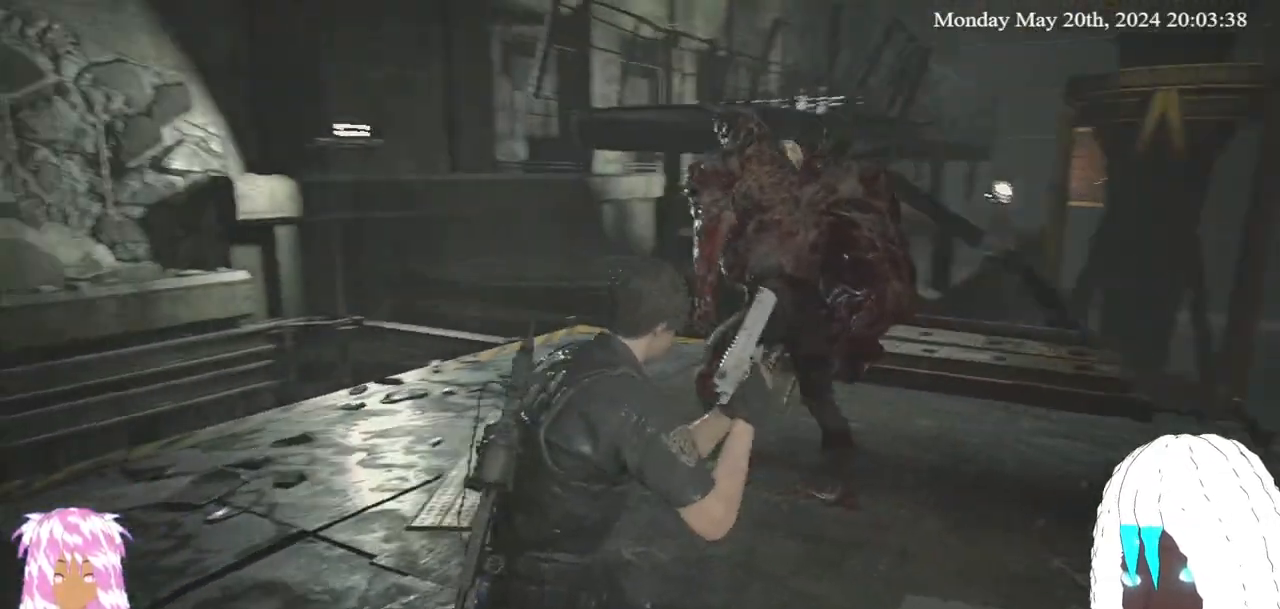
{"buttons": [], "left_stick": "up-right", "right_stick": "left", "events": []}
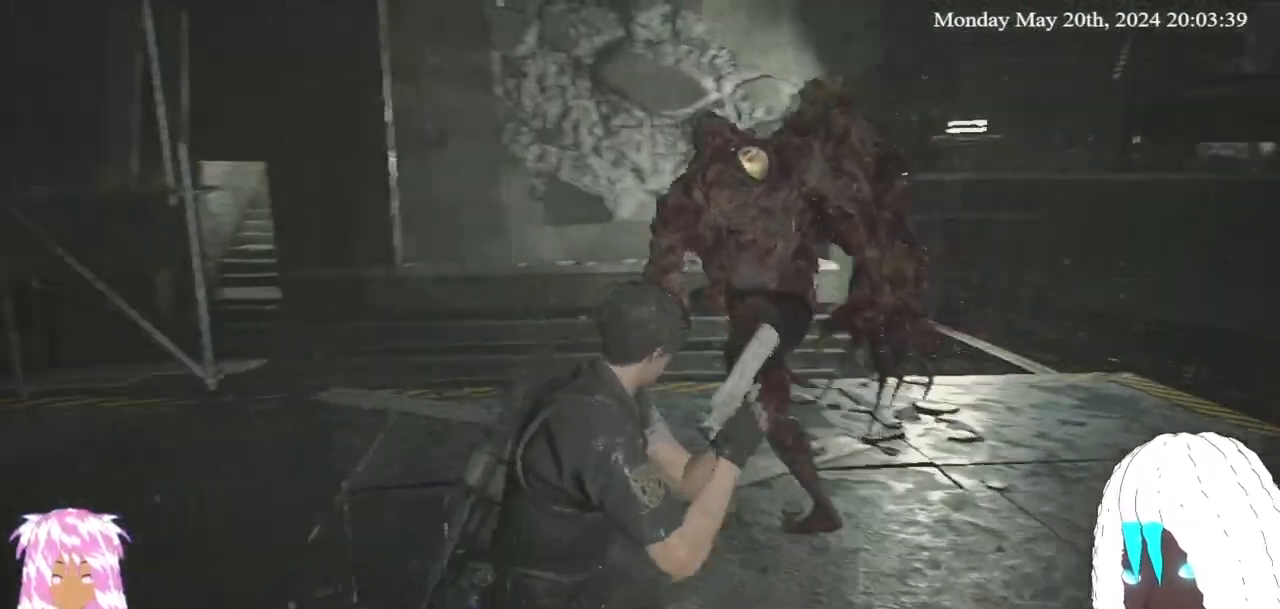
{"buttons": [], "left_stick": "up-right", "right_stick": "left", "events": []}
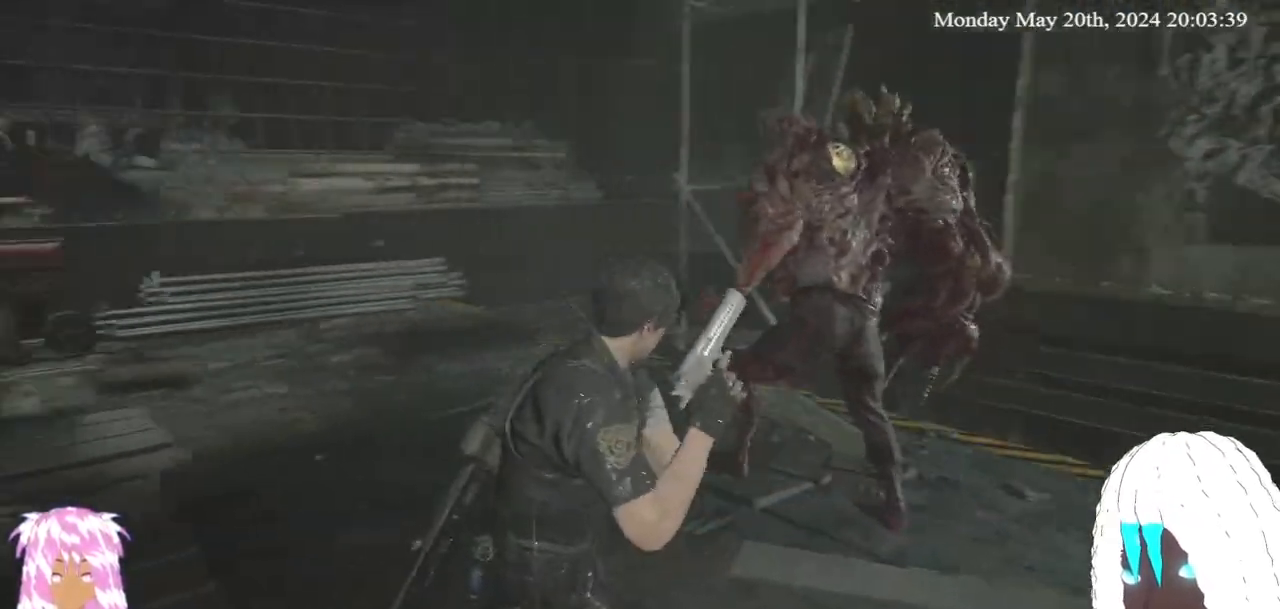
{"buttons": [], "left_stick": "up-right", "right_stick": "left", "events": []}
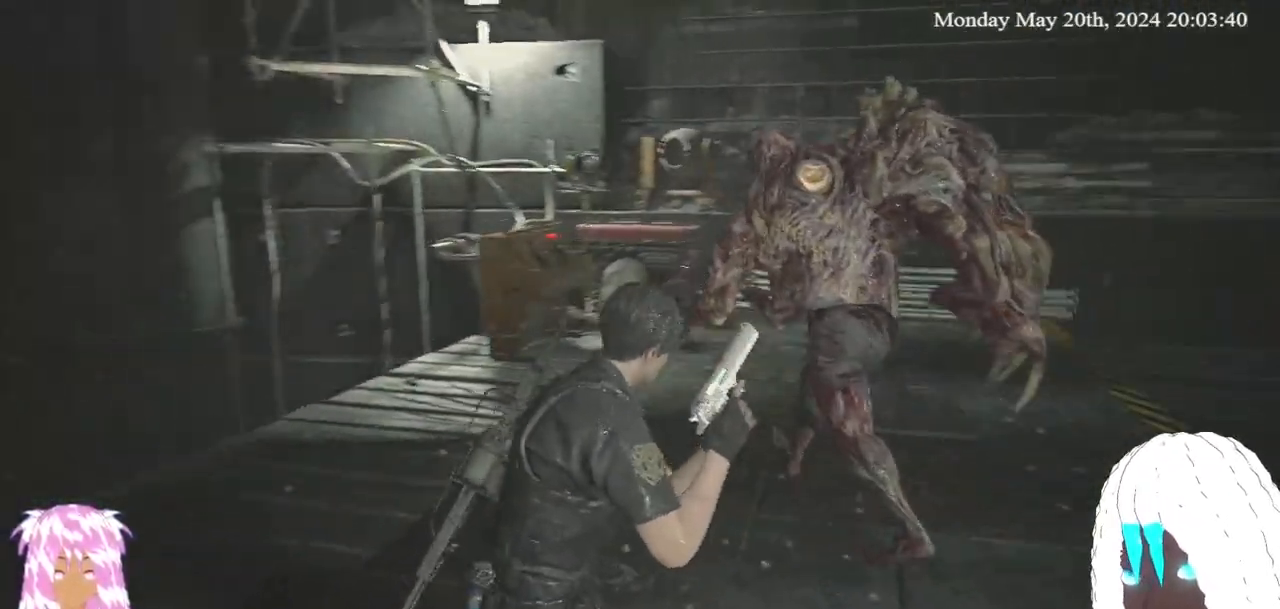
{"buttons": [], "left_stick": "up-right", "right_stick": "left", "events": []}
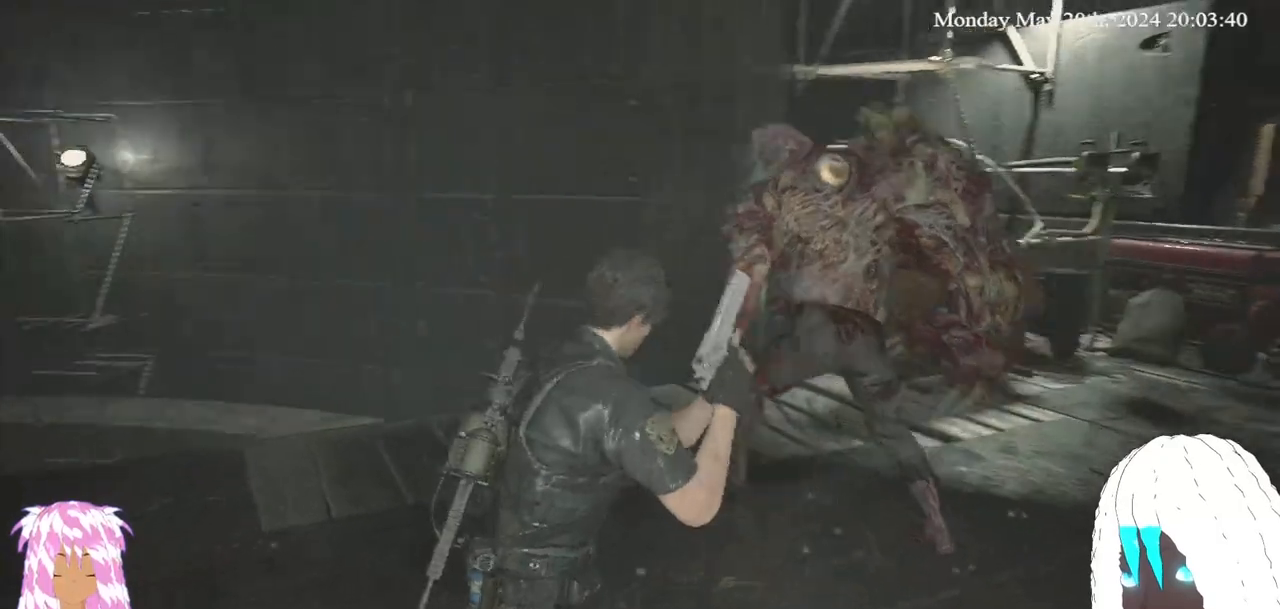
{"buttons": [], "left_stick": "up-right", "right_stick": "left", "events": []}
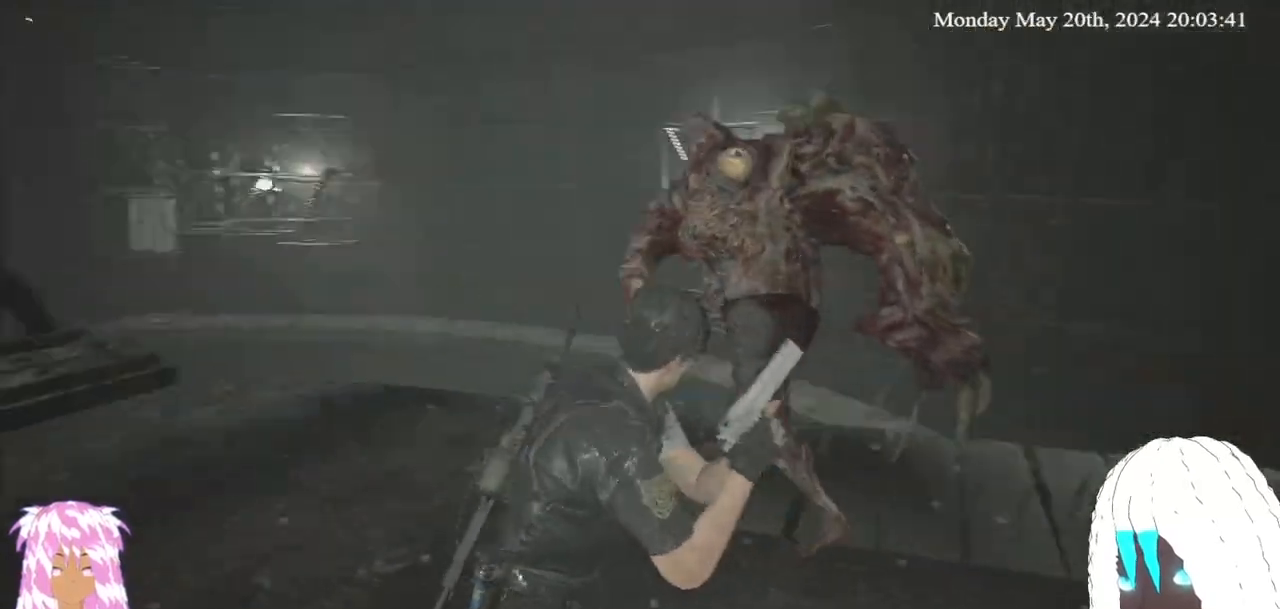
{"buttons": [], "left_stick": "up-right", "right_stick": "left", "events": []}
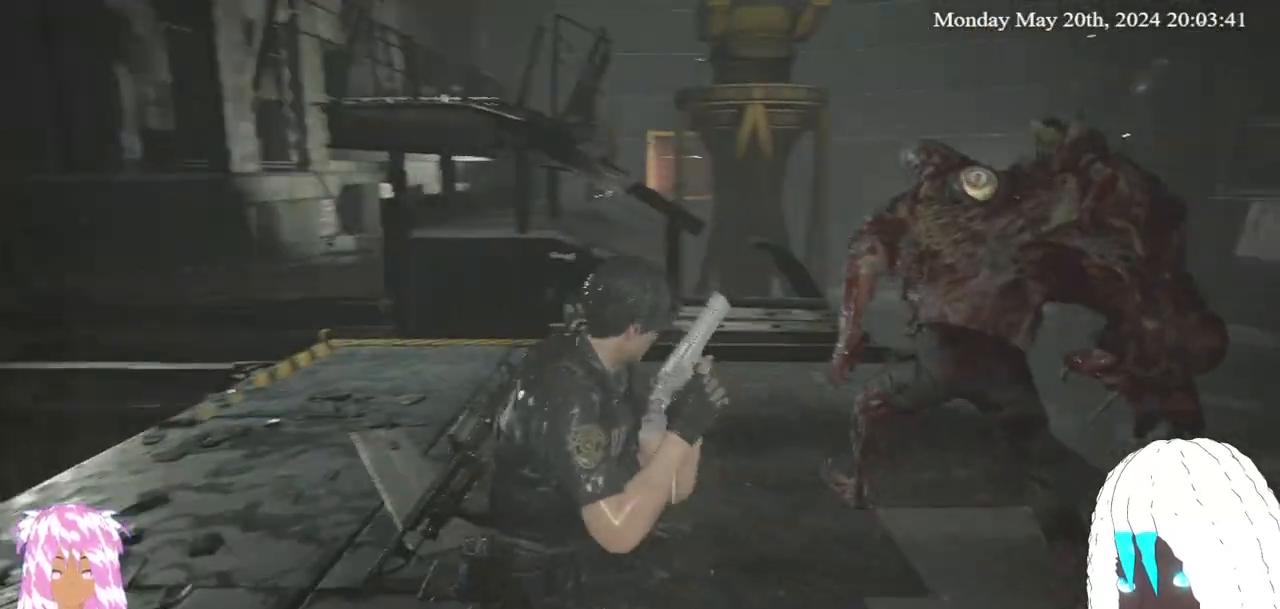
{"buttons": [], "left_stick": "up-right", "right_stick": "left", "events": []}
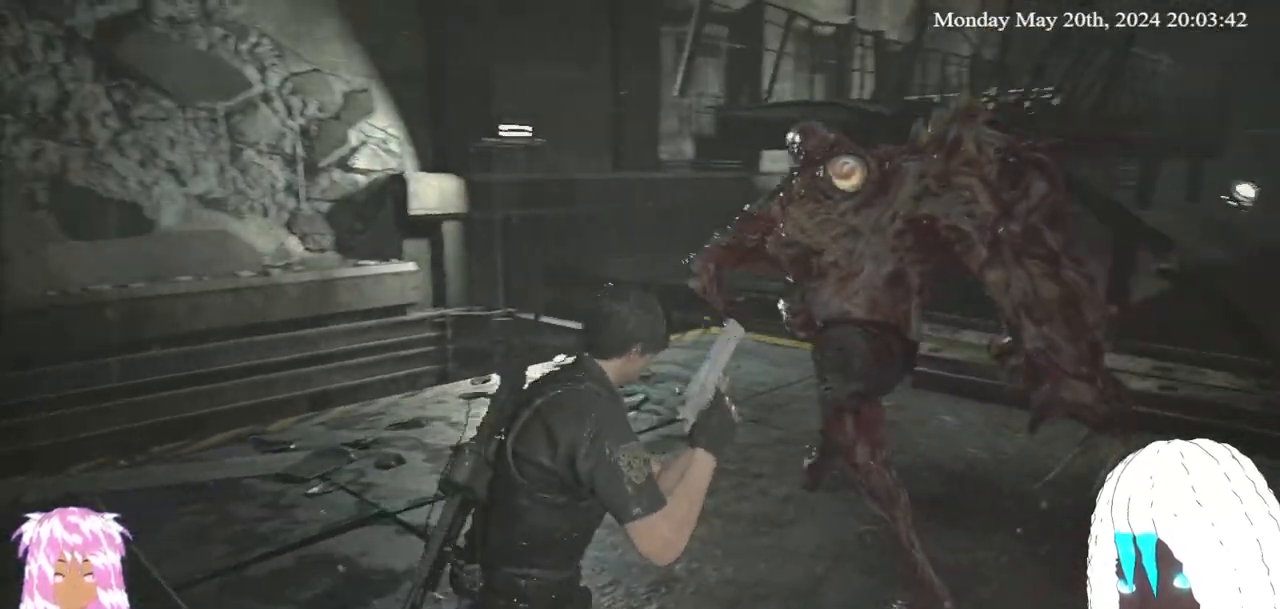
{"buttons": [], "left_stick": "up-right", "right_stick": "left", "events": []}
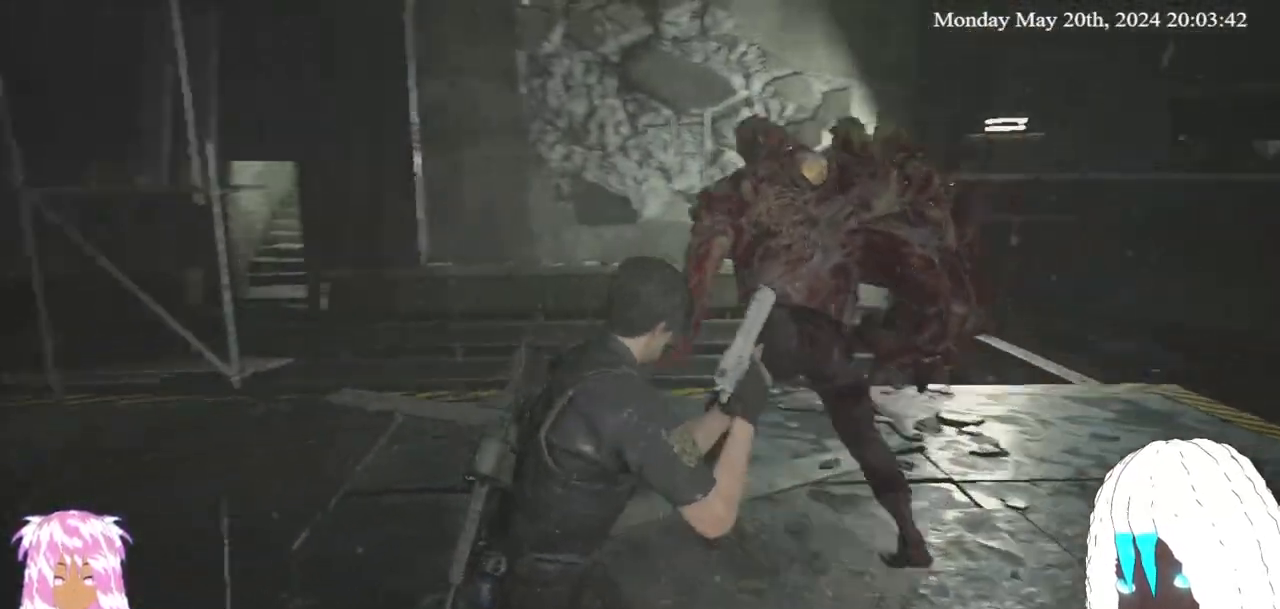
{"buttons": [], "left_stick": "up-right", "right_stick": "left", "events": []}
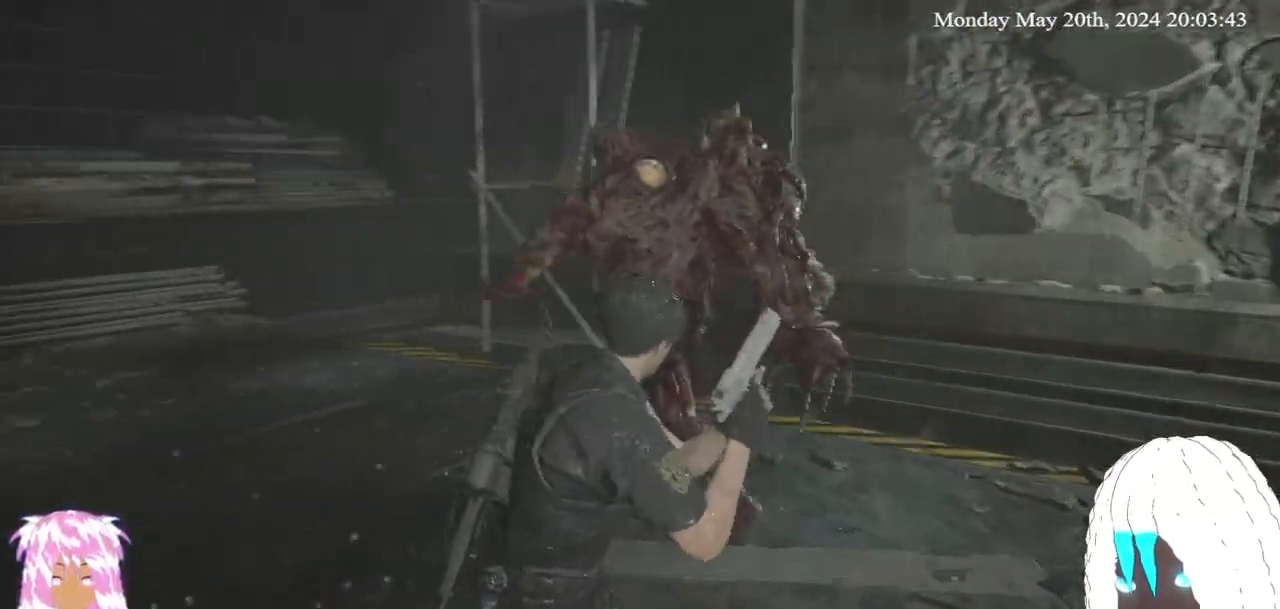
{"buttons": [], "left_stick": "up-right", "right_stick": "left", "events": []}
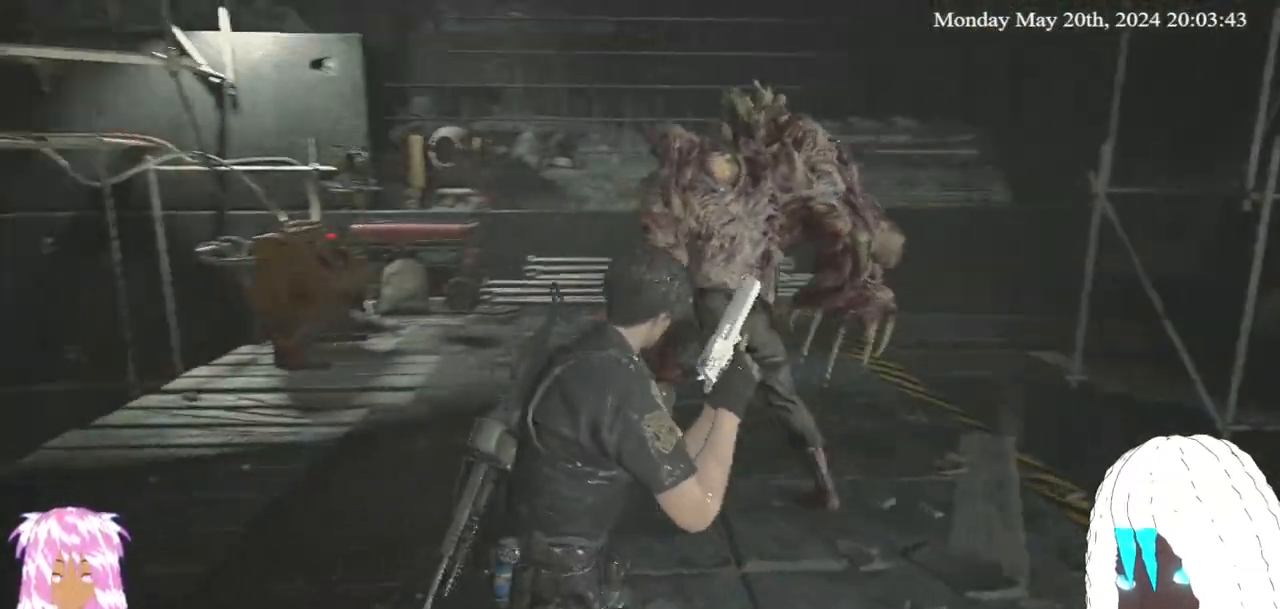
{"buttons": [], "left_stick": "up-right", "right_stick": "left", "events": []}
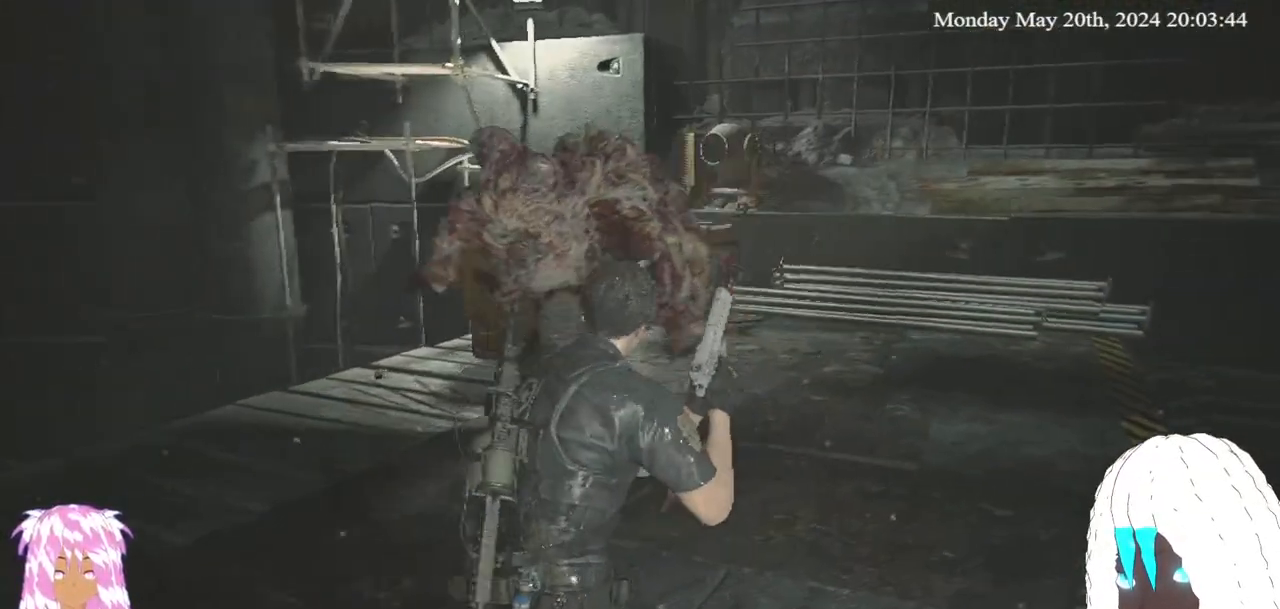
{"buttons": [], "left_stick": "up-right", "right_stick": "left", "events": []}